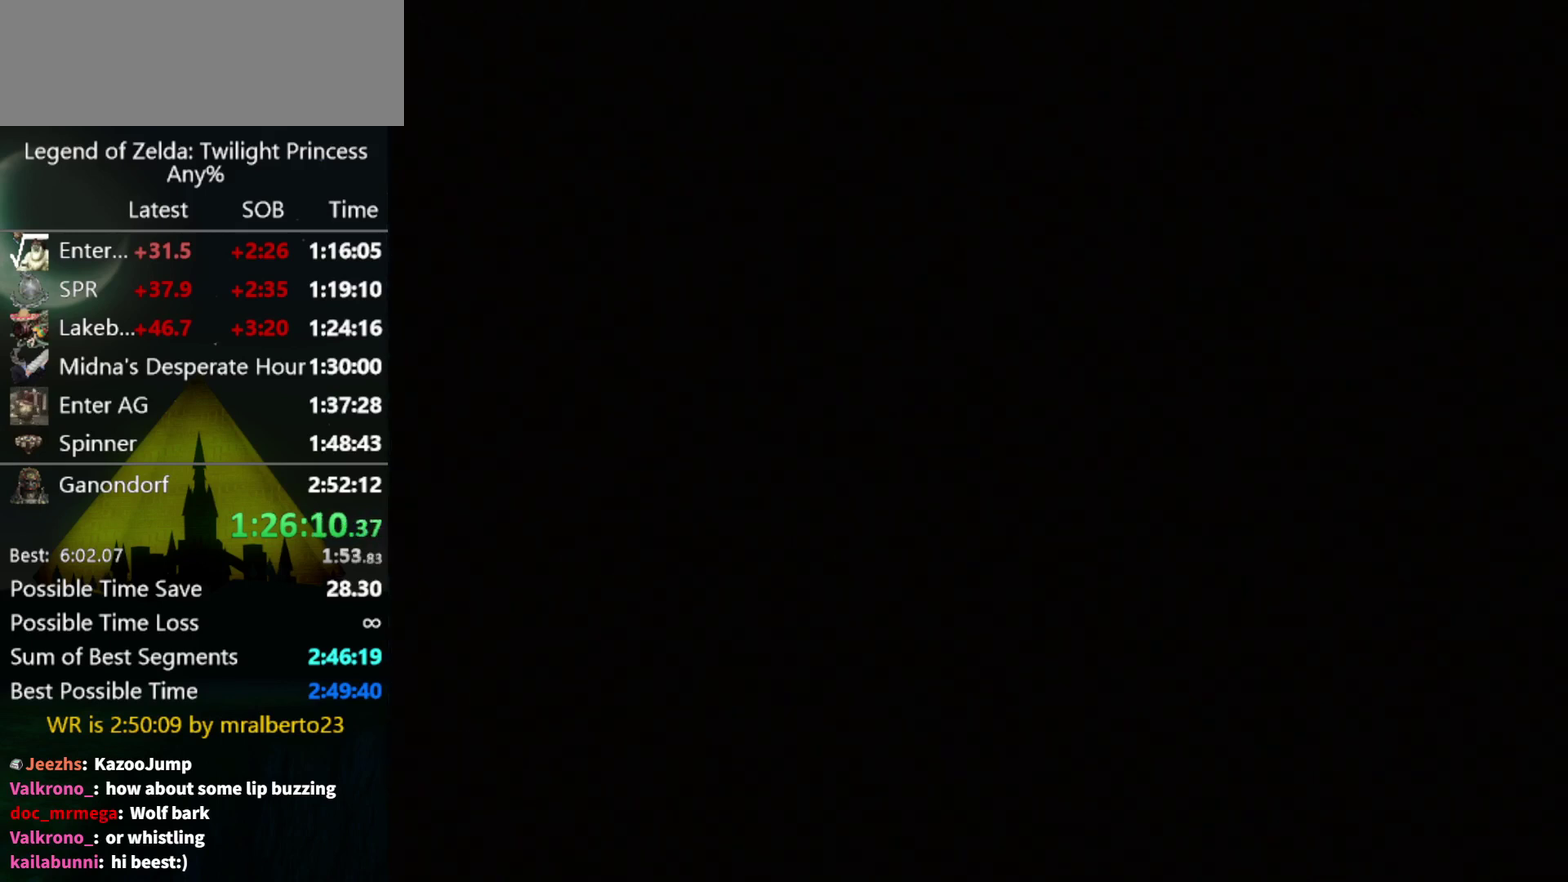
Gameplay with a controller (Nintendo layout); each line is a JSON object with the inputs held at the frame after it. "events" lists button and stick changes between this image and that frame as [ms after this image, input, new state], when the widget could be followed in between. Not read: L3 R3.
{"buttons": [], "left_stick": "center", "right_stick": "center", "events": []}
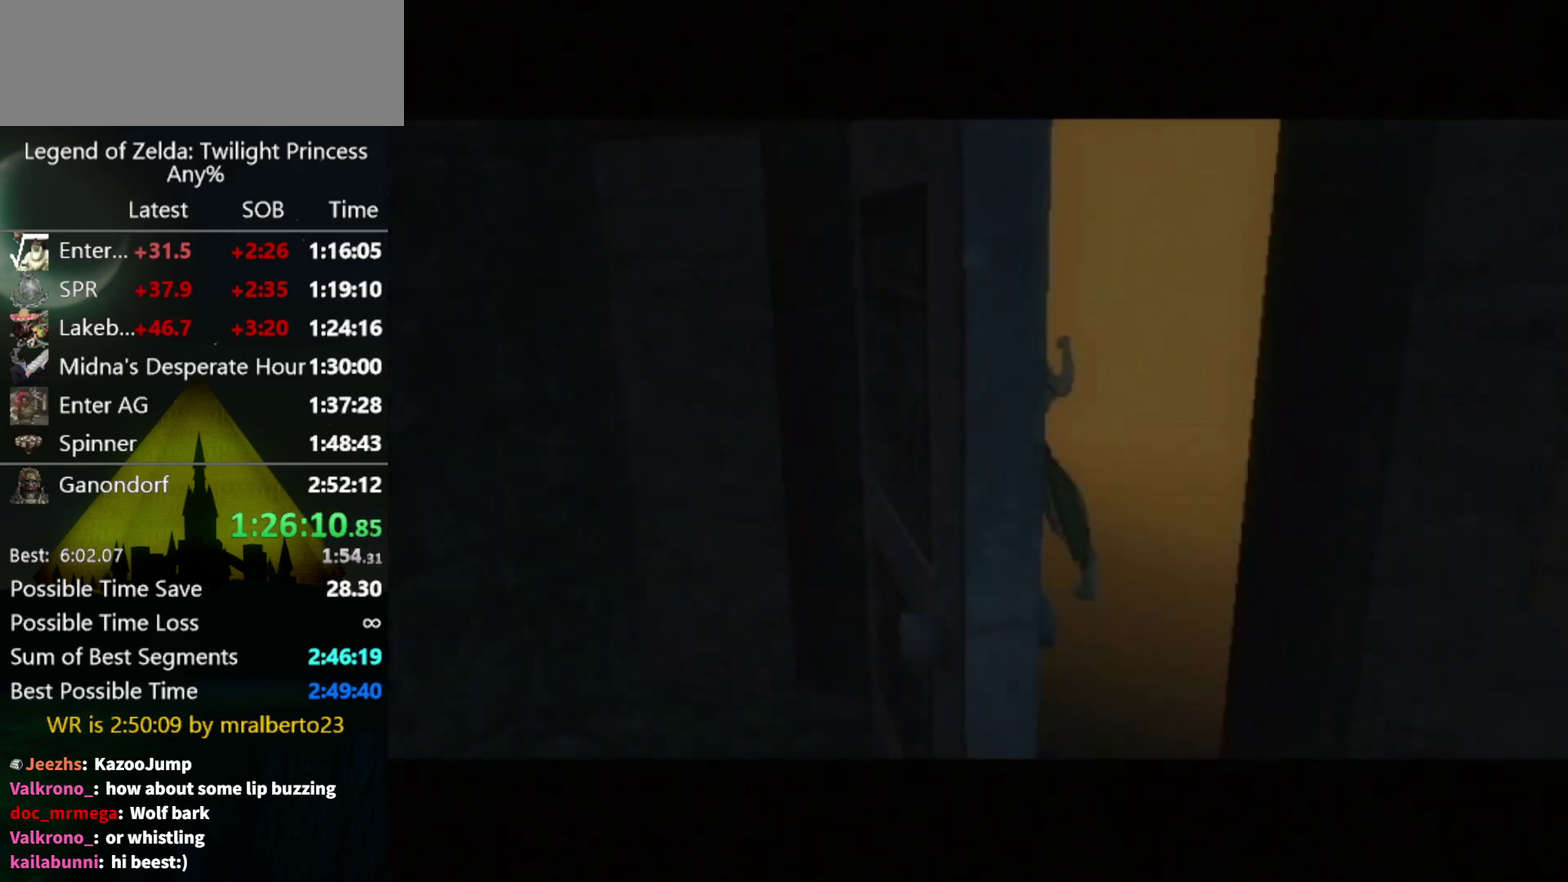
{"buttons": [], "left_stick": "center", "right_stick": "center", "events": []}
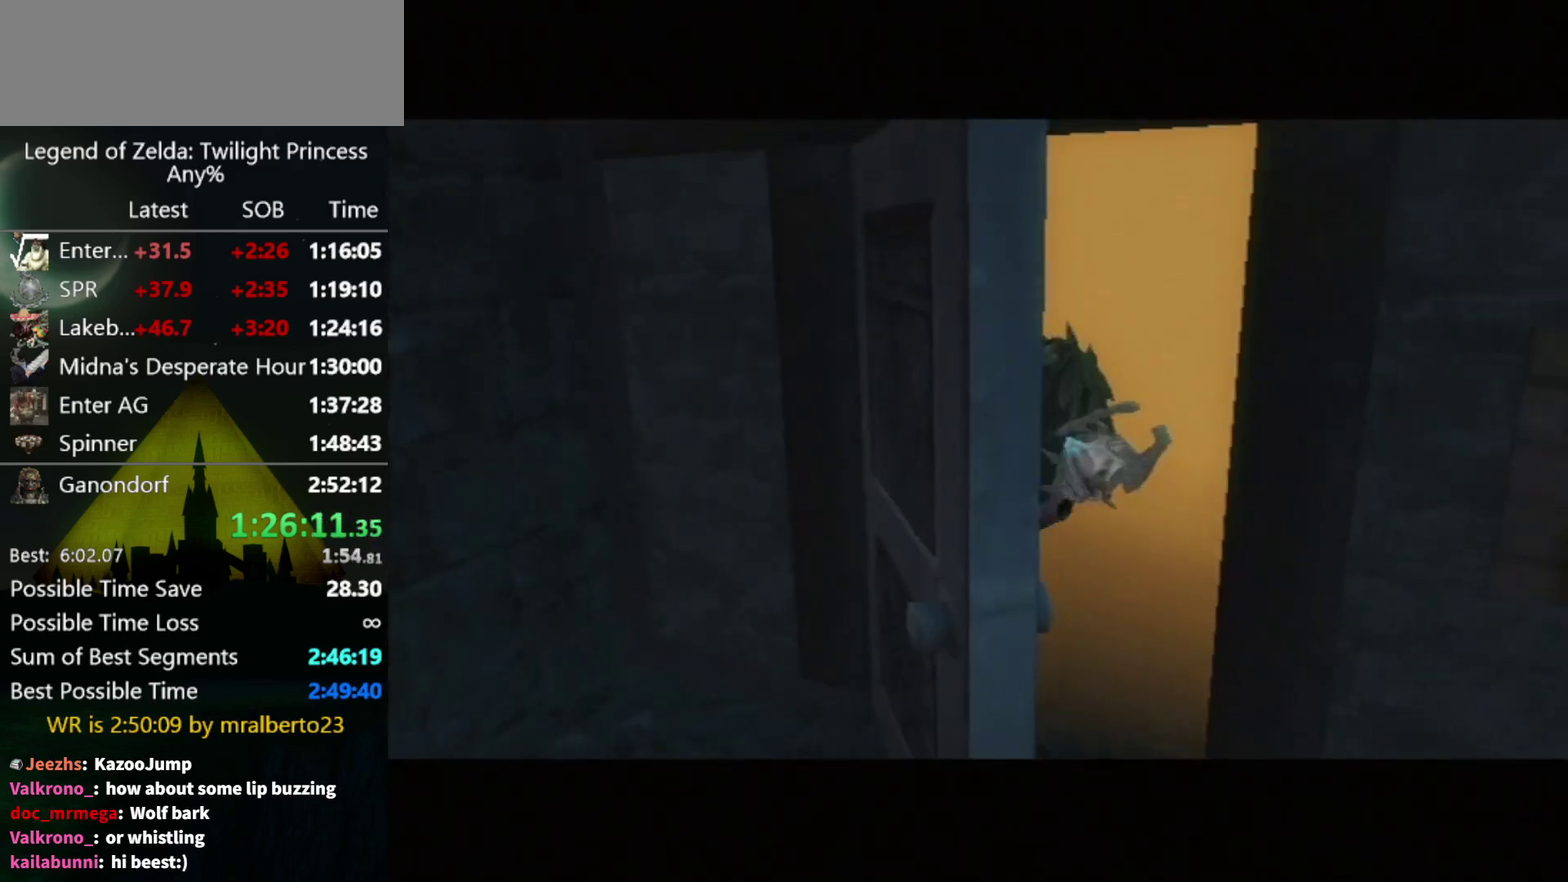
{"buttons": [], "left_stick": "down", "right_stick": "center", "events": [[433, "left_stick", "down"]]}
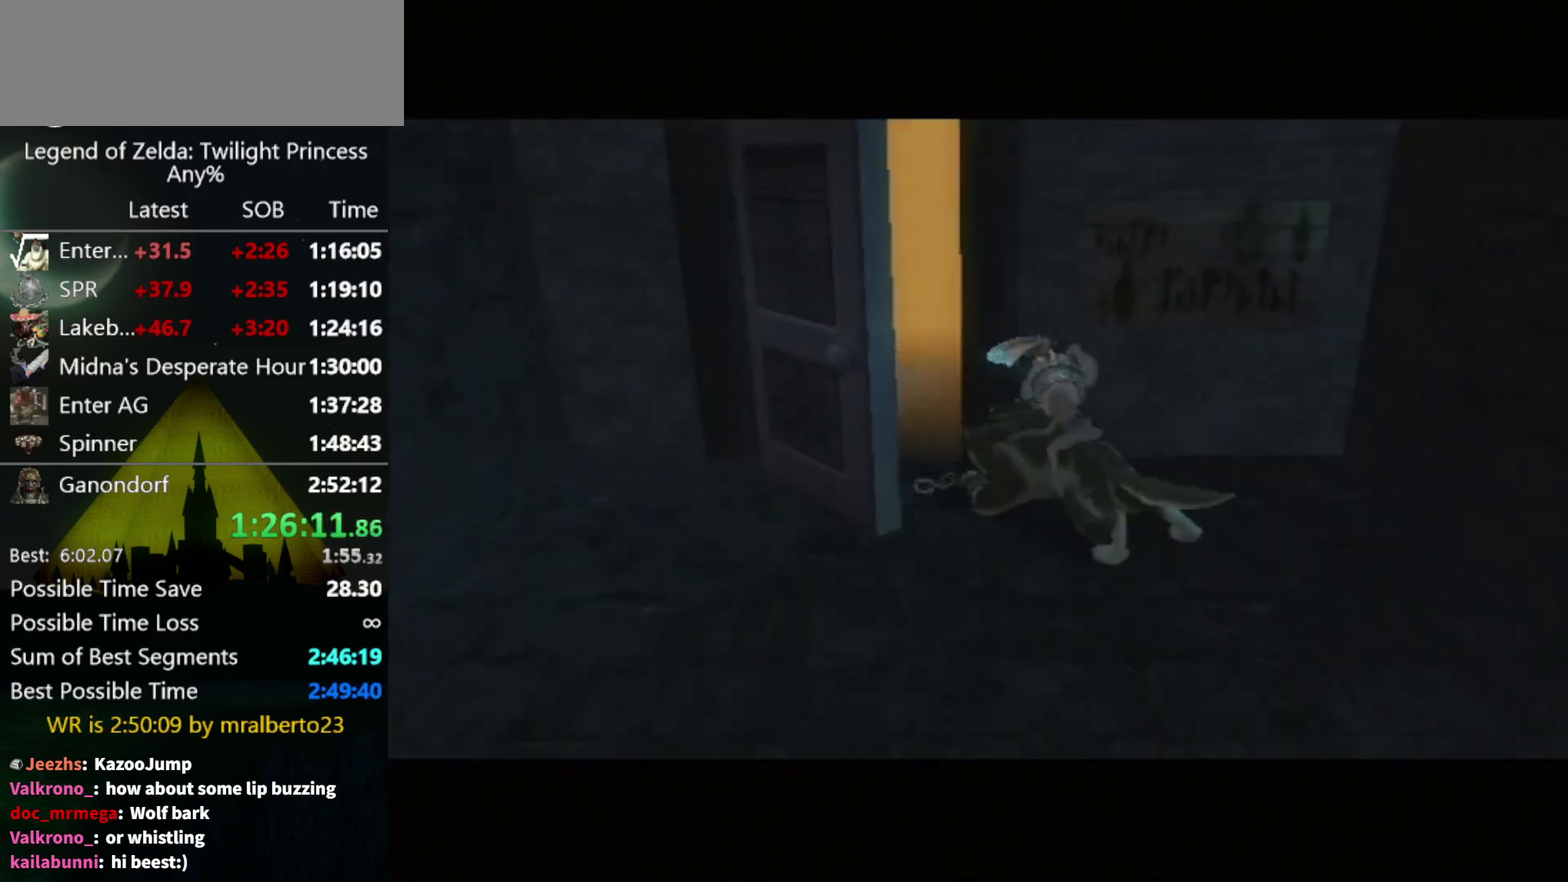
{"buttons": [], "left_stick": "down", "right_stick": "center", "events": []}
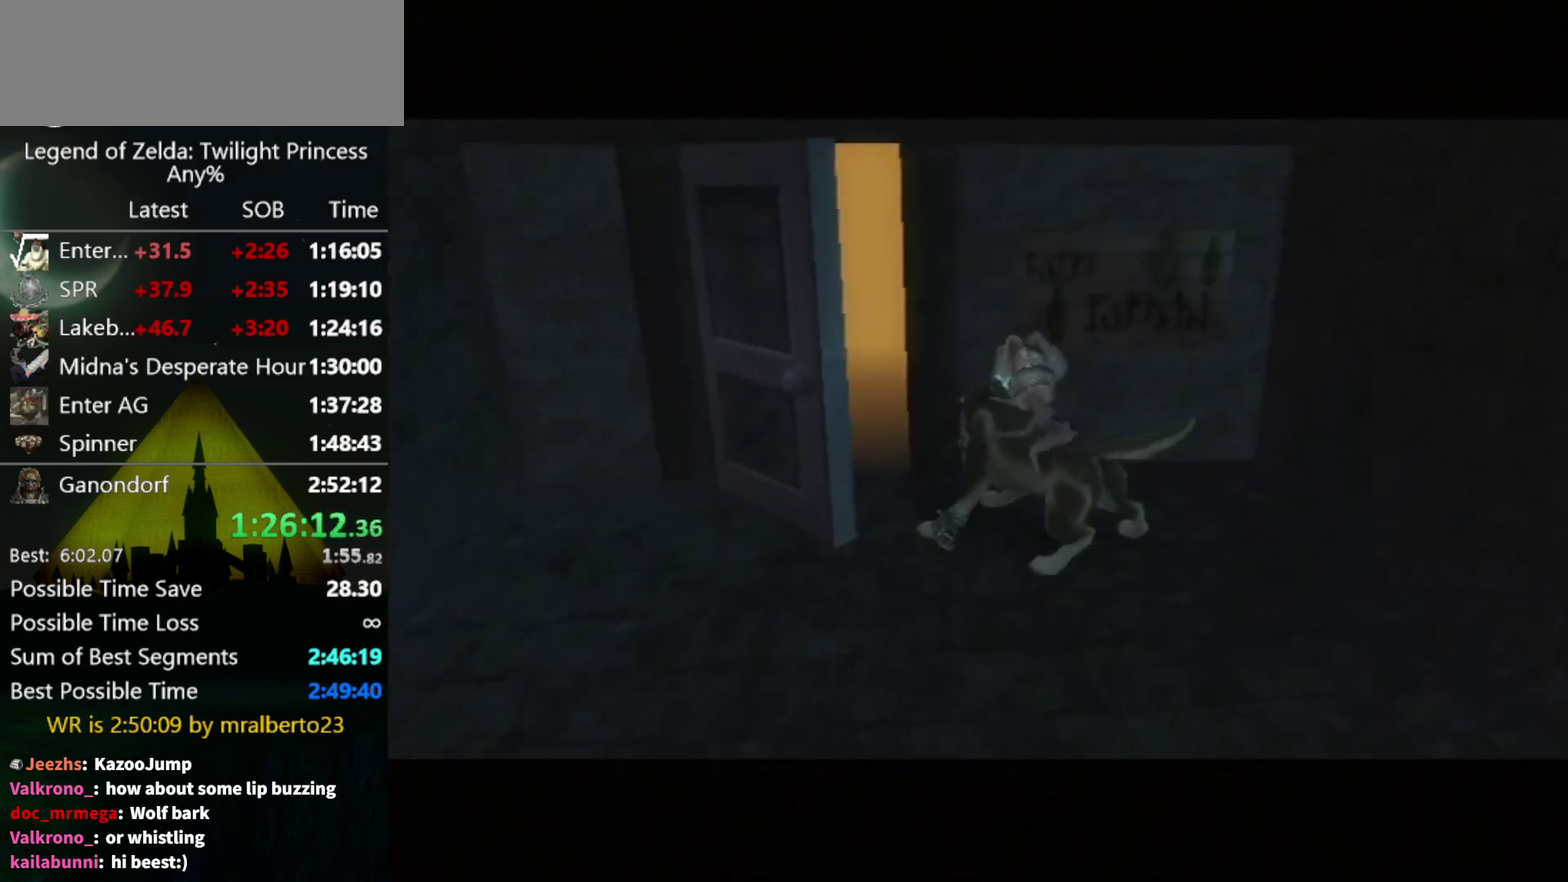
{"buttons": [], "left_stick": "down", "right_stick": "center", "events": []}